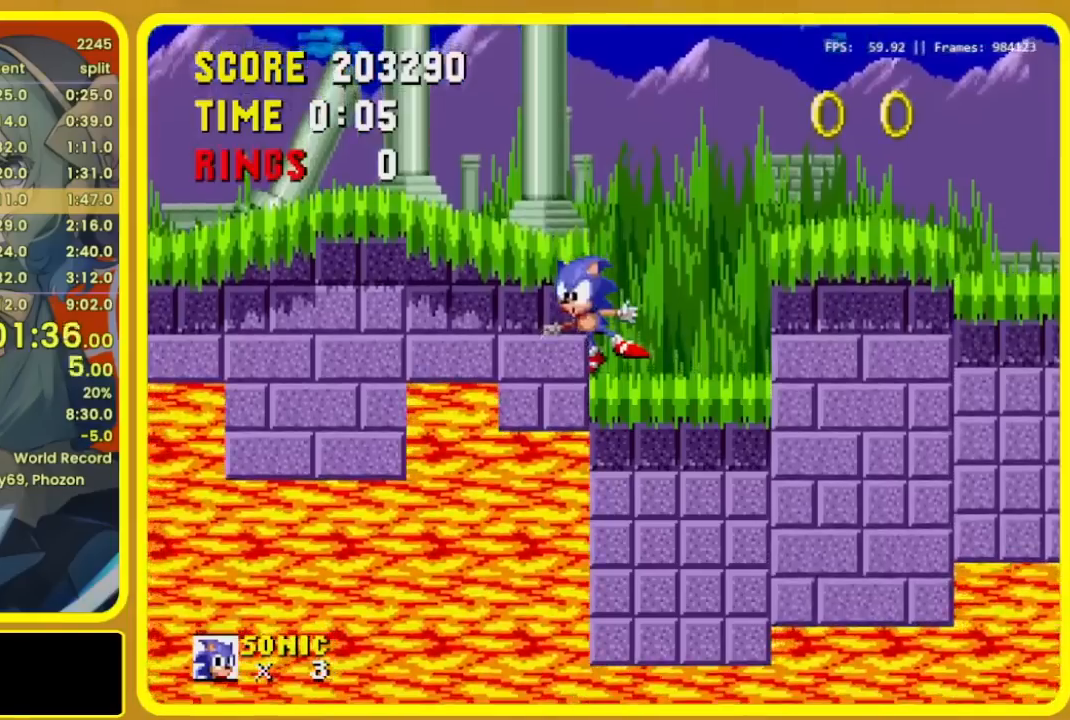
Gameplay with a controller (Xbox layout); each line is a JSON object with the inputs held at the frame after it. "events" lists button and stick changes between this image and that frame as [ms after this image, input, new state], when the widget could be followed in between. Not read: L2 L3 R2 R3 START left_stick.
{"buttons": ["B", "C", "DPAD_RIGHT"], "events": [[500, "B", "down"], [500, "C", "down"], [500, "DPAD_RIGHT", "down"]]}
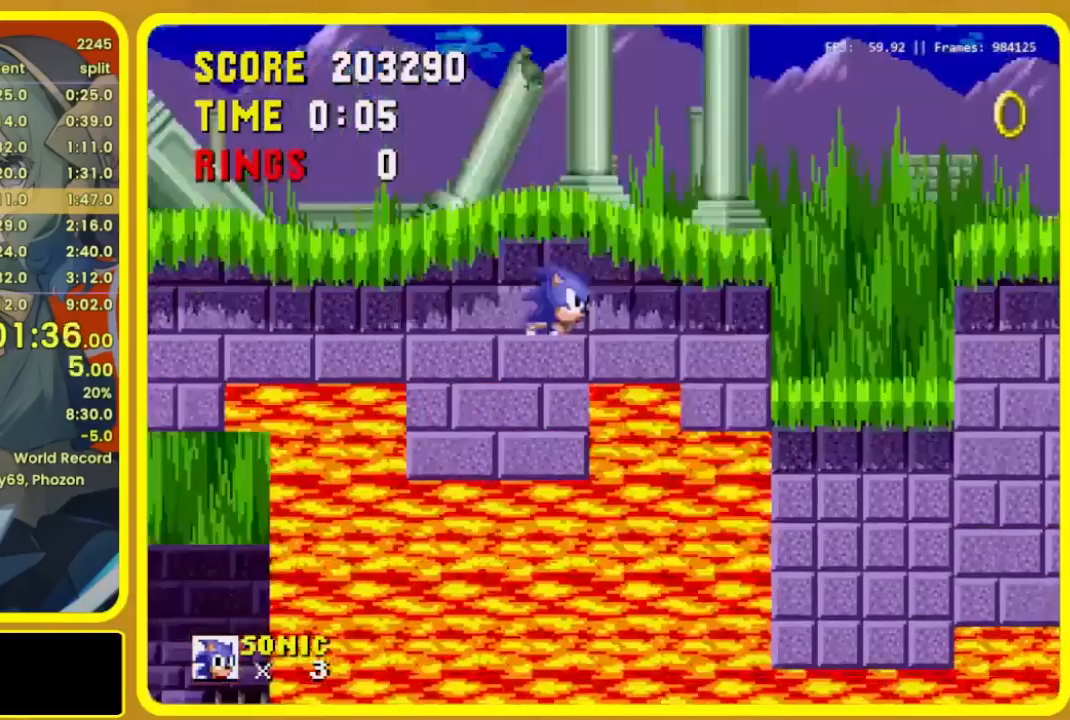
{"buttons": ["B", "C", "DPAD_RIGHT"], "events": []}
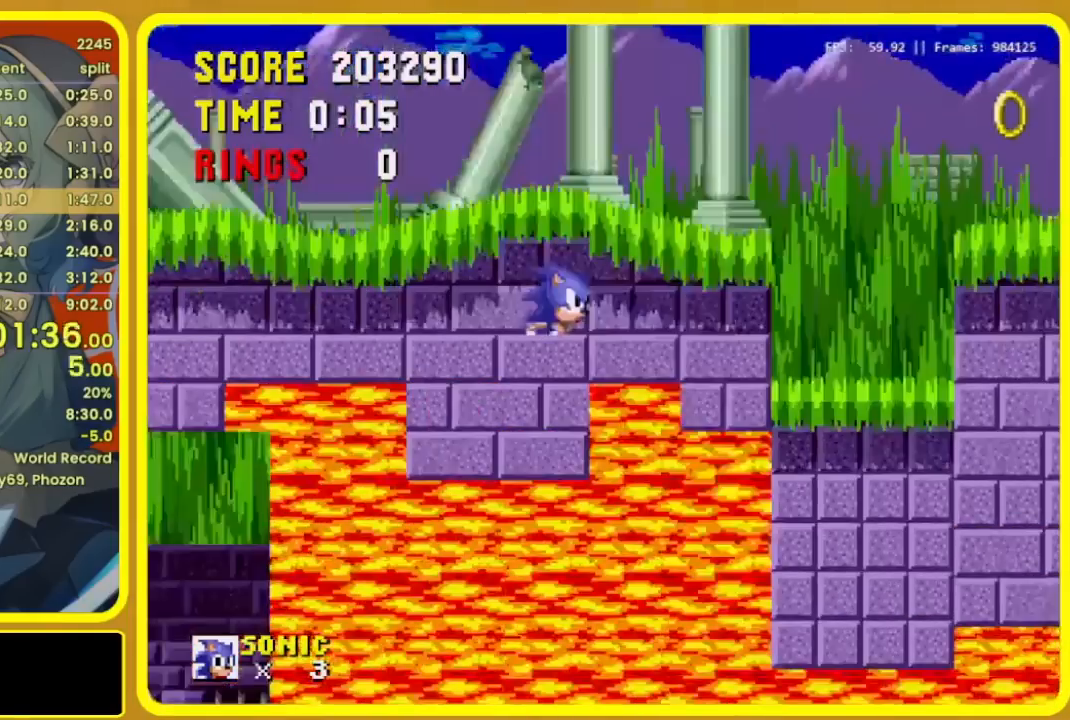
{"buttons": ["A", "B", "C", "R1", "DPAD_RIGHT"], "events": [[167, "A", "down"], [167, "R1", "down"]]}
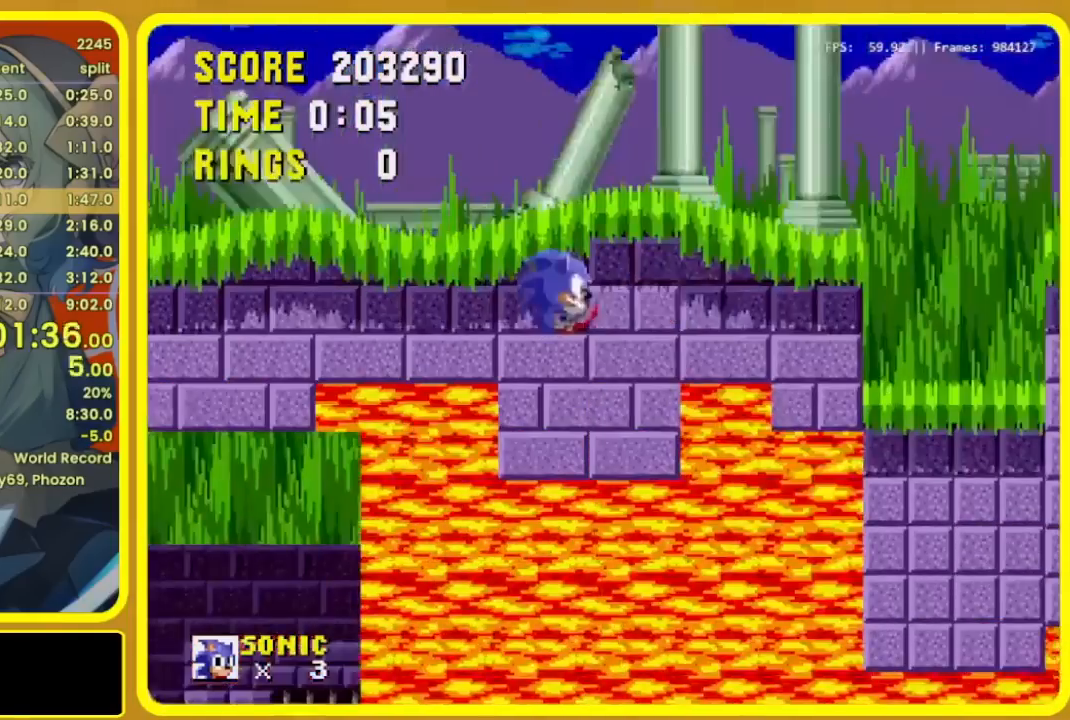
{"buttons": ["A", "B", "C", "R1", "DPAD_RIGHT"], "events": []}
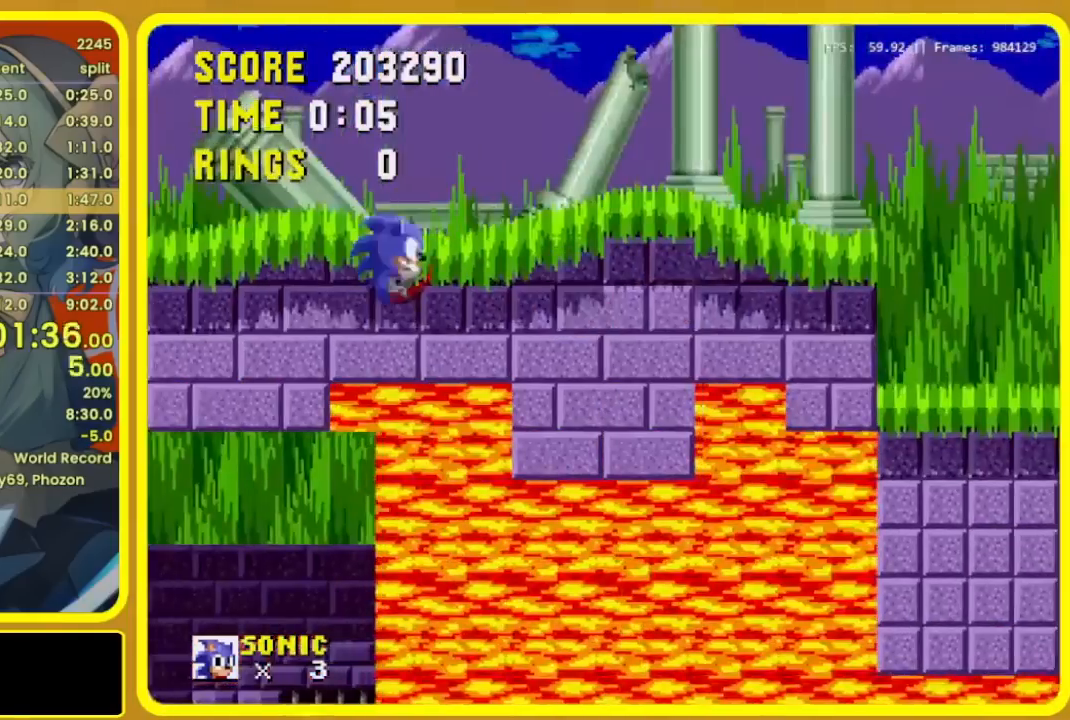
{"buttons": ["A", "B", "C", "R1", "DPAD_RIGHT"], "events": []}
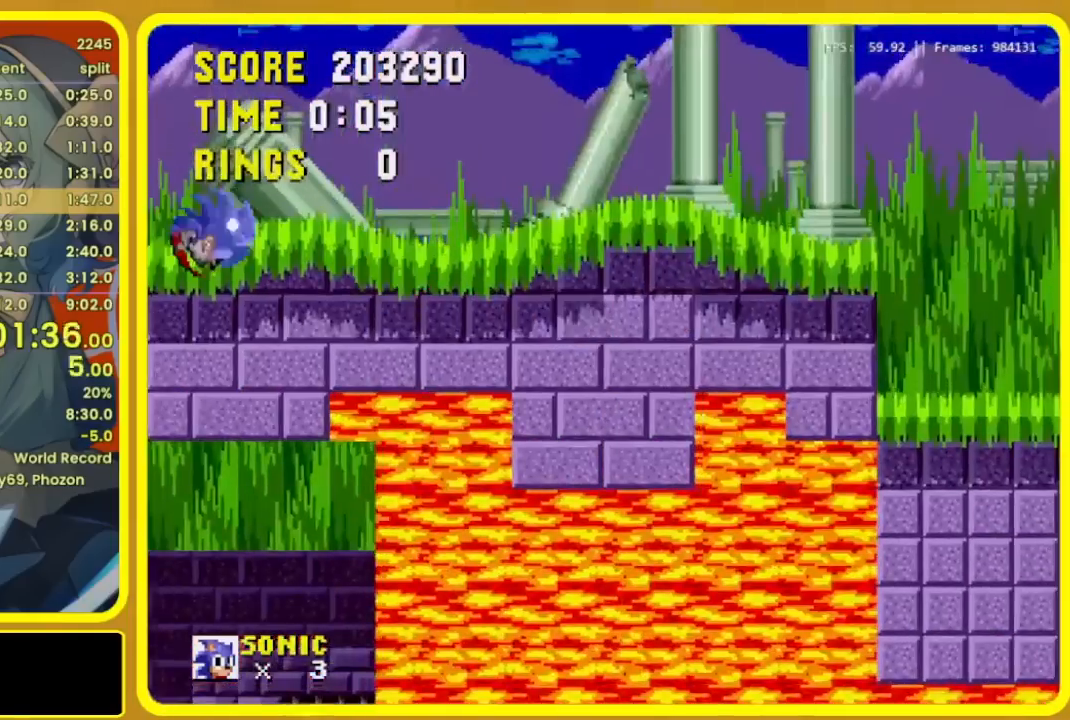
{"buttons": ["A", "B", "C", "R1", "DPAD_RIGHT"], "events": []}
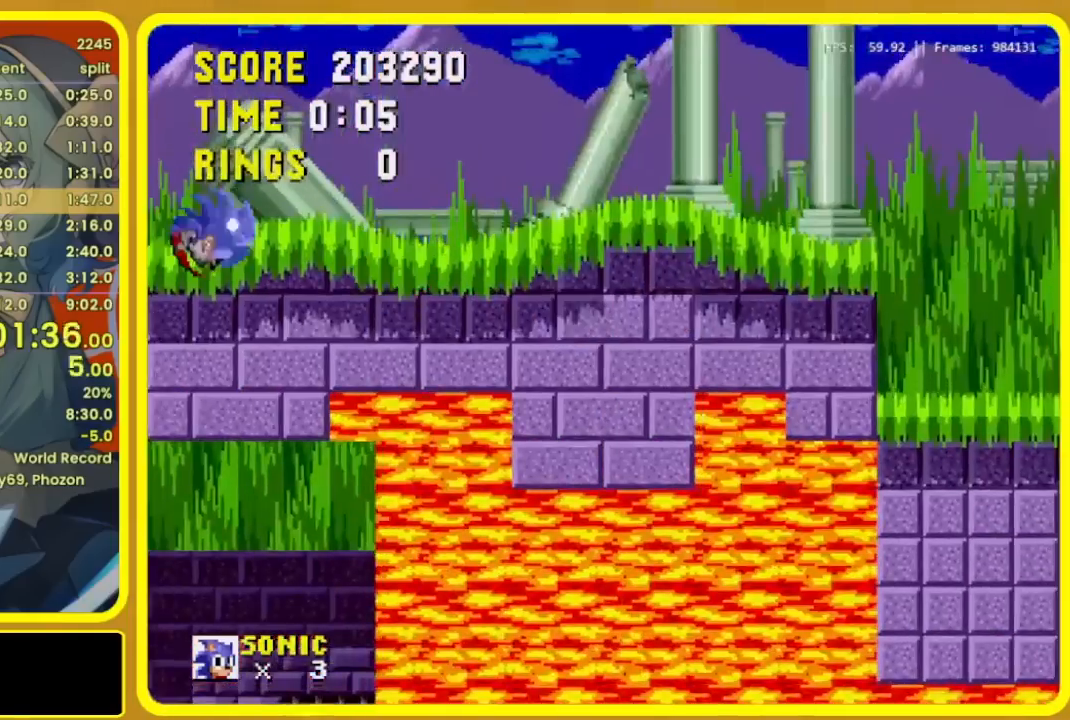
{"buttons": ["A", "B", "C", "R1", "DPAD_RIGHT"], "events": []}
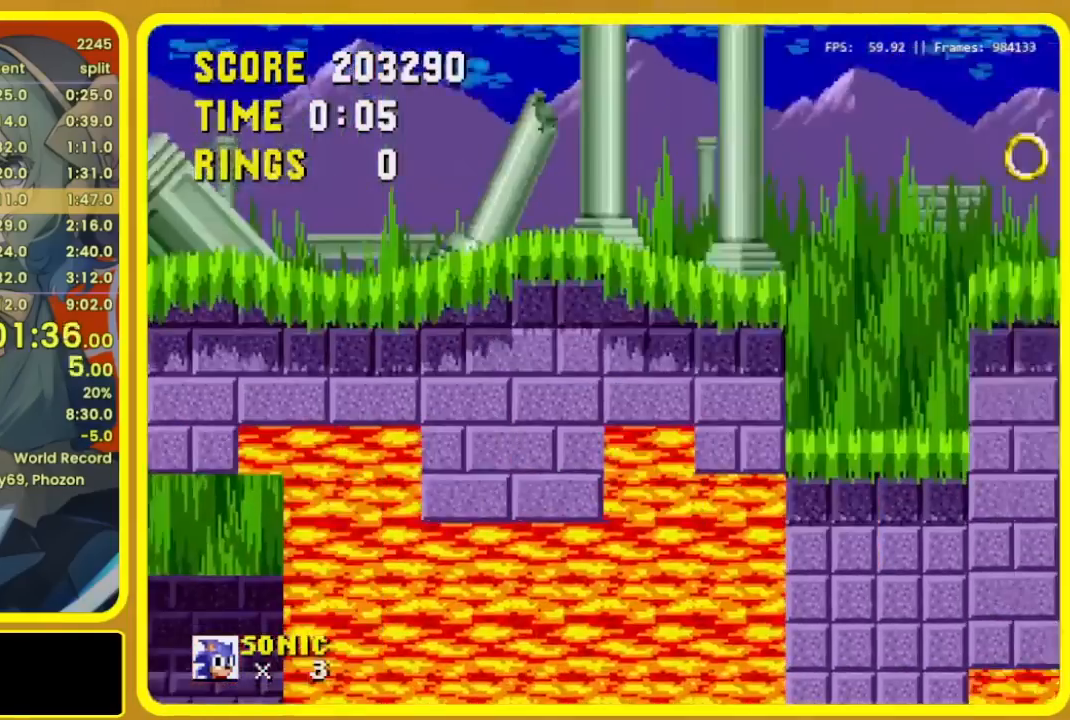
{"buttons": [], "events": [[300, "A", "up"], [300, "B", "up"], [300, "C", "up"], [300, "DPAD_RIGHT", "up"], [300, "R1", "up"]]}